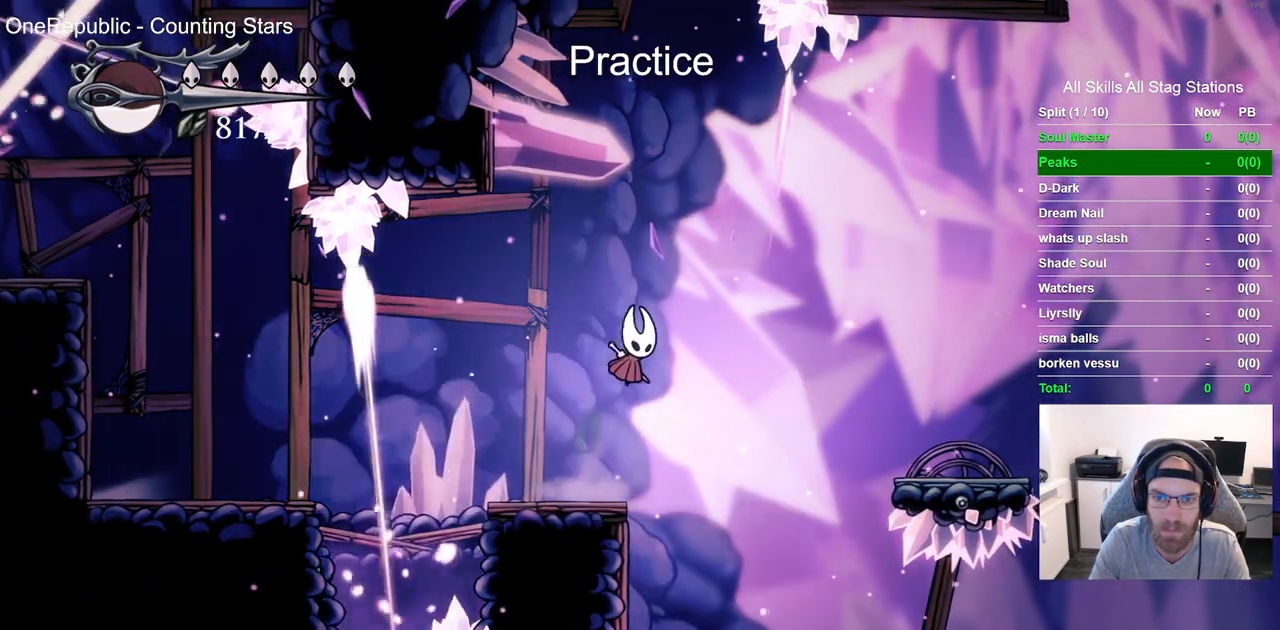
Gameplay with a controller (PlayStation layout); each line is a JSON object with the inputs held at the frame after it (dt_ms = milliseconds from this image to that frame). "events" lists button and stick changes between this image and that frame as [ms after this image, input, new state], when the widget could be followed in between.
{"dt_ms": 500, "buttons": ["CROSS", "DPAD_RIGHT"], "left_stick": "center", "right_stick": "center", "events": [[167, "R2", "up"], [183, "CROSS", "up"], [333, "CROSS", "down"], [333, "DPAD_LEFT", "down"], [450, "DPAD_LEFT", "up"]]}
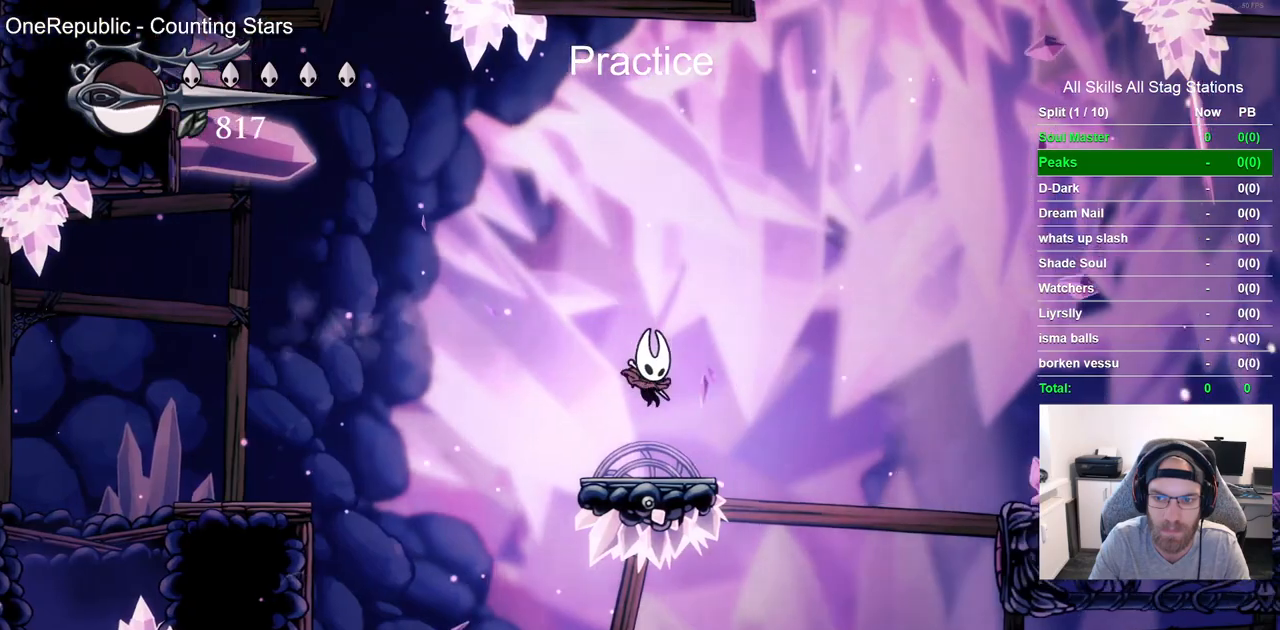
{"dt_ms": 1000, "buttons": ["DPAD_LEFT"], "left_stick": "center", "right_stick": "center"}
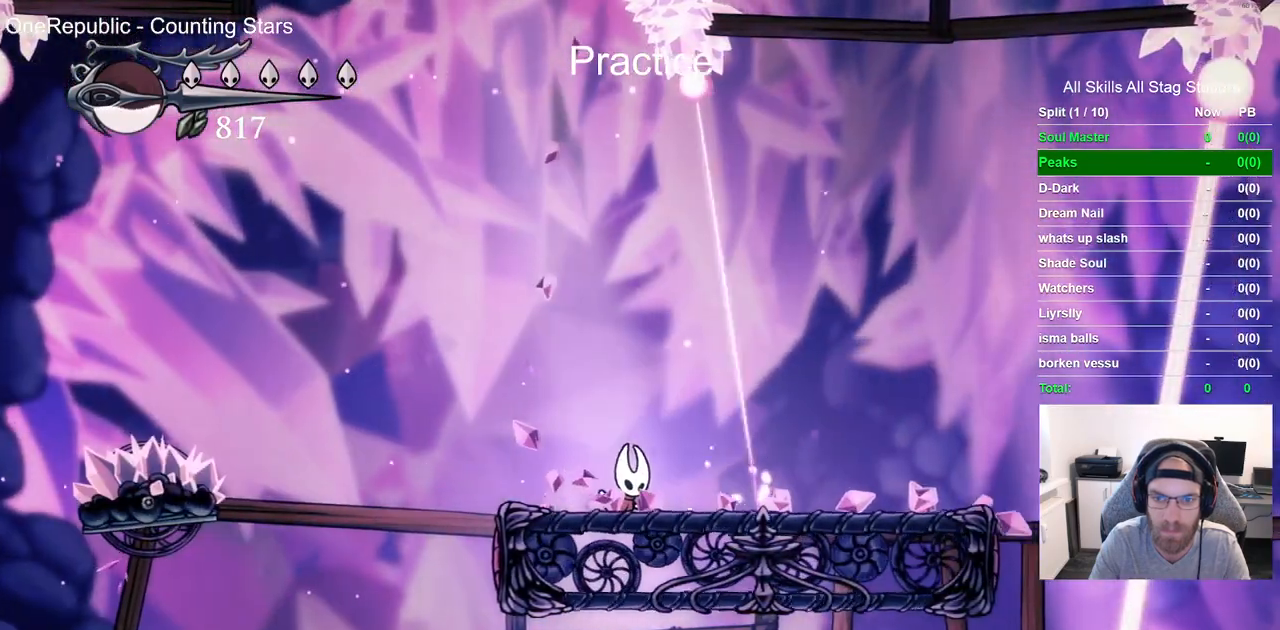
{"dt_ms": 500, "buttons": ["DPAD_LEFT"], "left_stick": "center", "right_stick": "center", "events": [[200, "DPAD_LEFT", "up"], [317, "DPAD_LEFT", "down"]]}
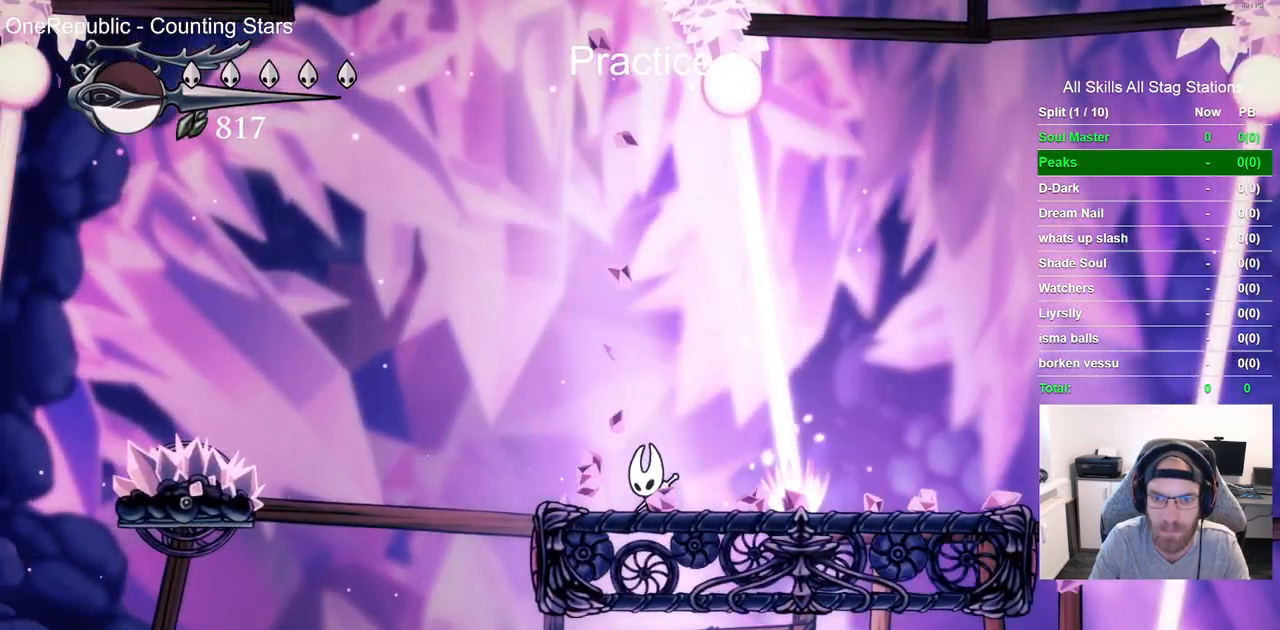
{"dt_ms": 500, "buttons": ["DPAD_LEFT"], "left_stick": "center", "right_stick": "center", "events": []}
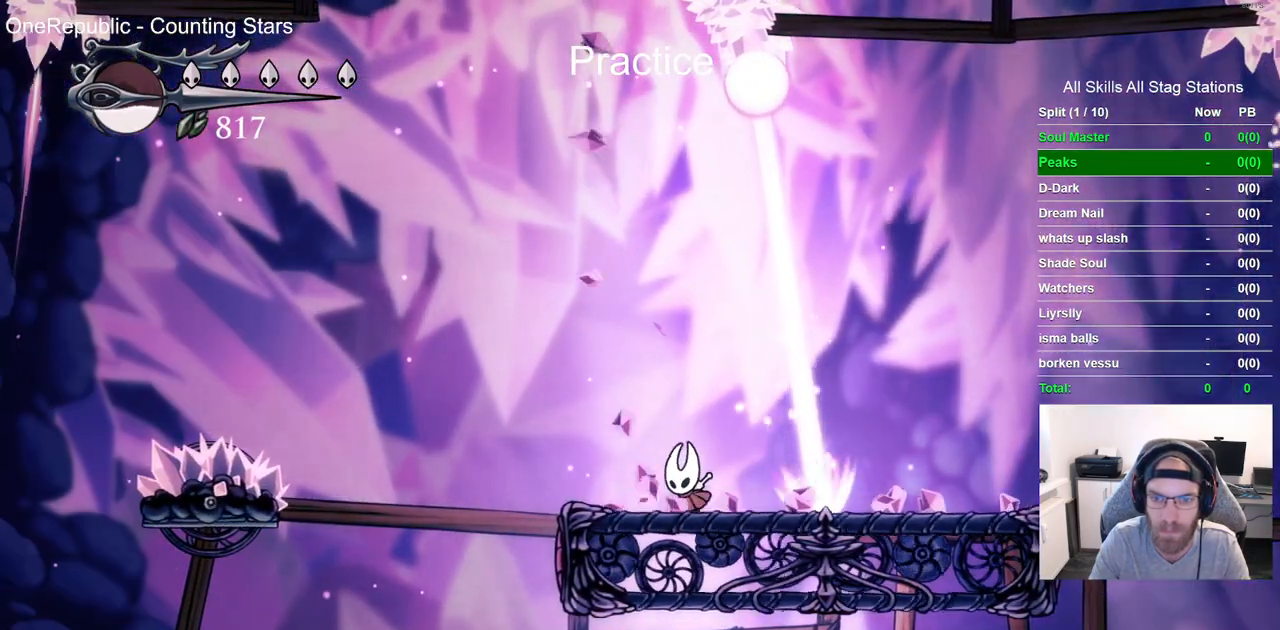
{"dt_ms": 500, "buttons": [], "left_stick": "center", "right_stick": "center", "events": [[50, "DPAD_LEFT", "up"]]}
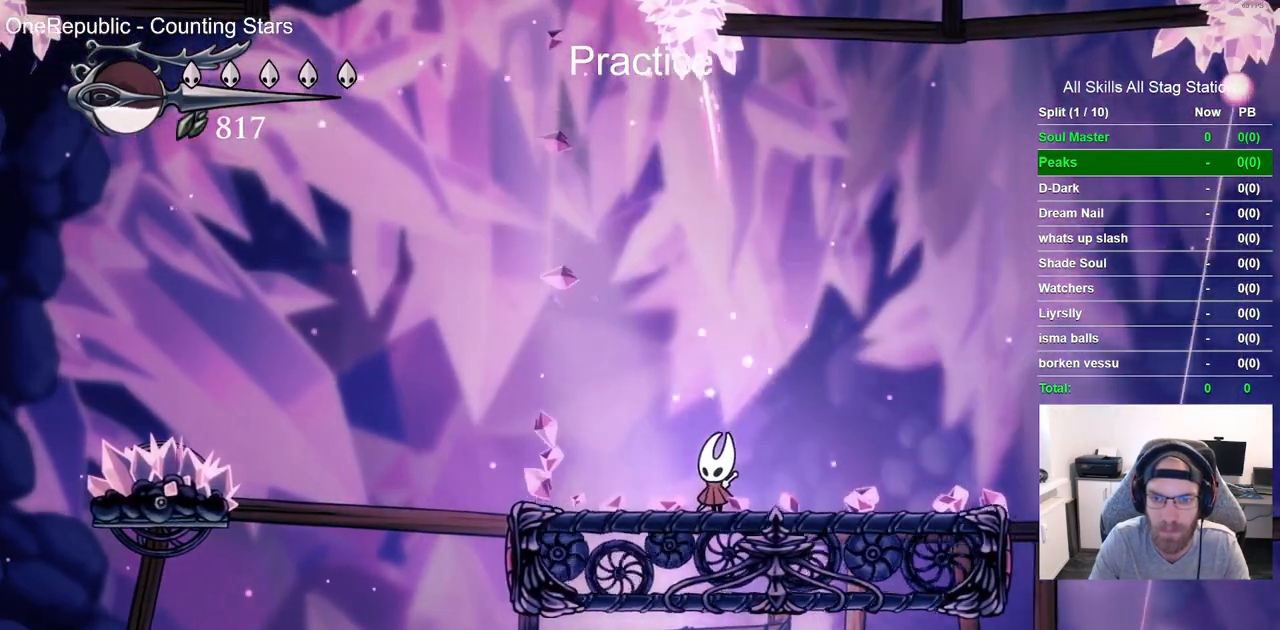
{"dt_ms": 1000, "buttons": [], "left_stick": "center", "right_stick": "center"}